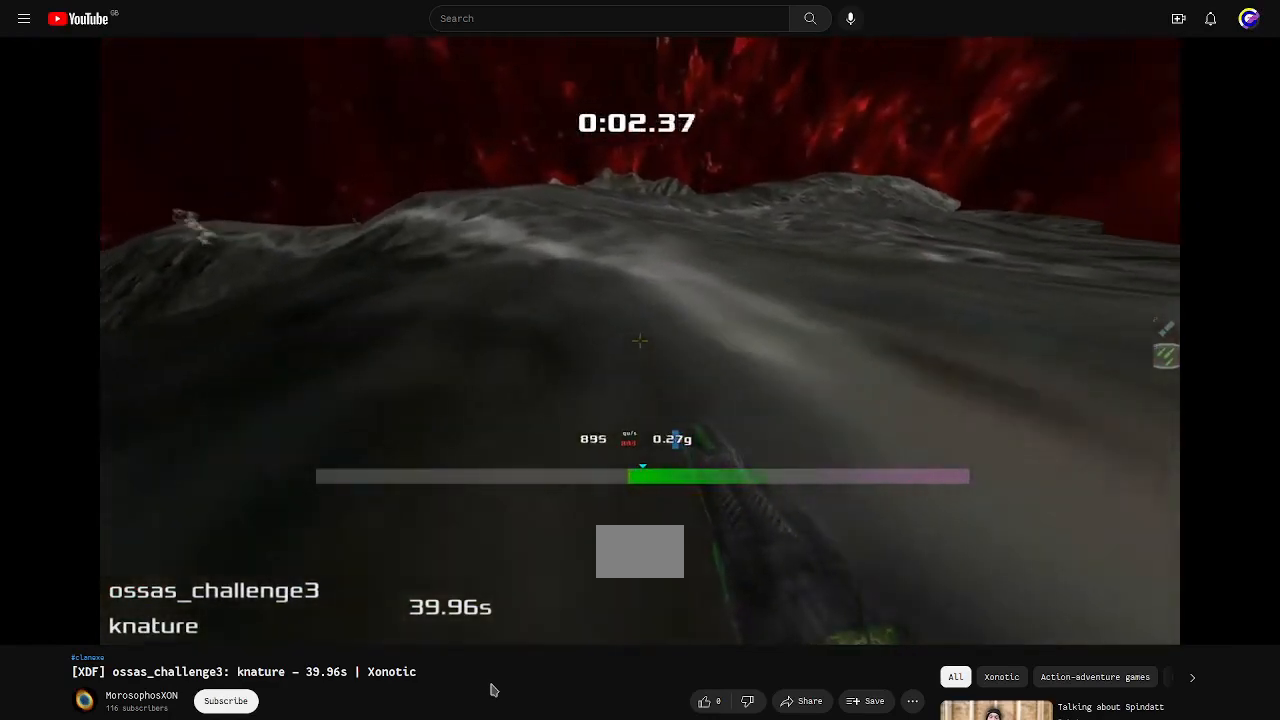
Gameplay with keyboard; each line is a JSON object with the keys held at the frame after it. "events" lists presses ("down") and releases ("up") of "down", "left", "right" and "up" between this image and that frame as [ms after this image, input, new state], when the widget could be followed in between. No other keys are recorded. Mouse input is not recorded. Not read: other_keys.
{"keys": ["right", "up"]}
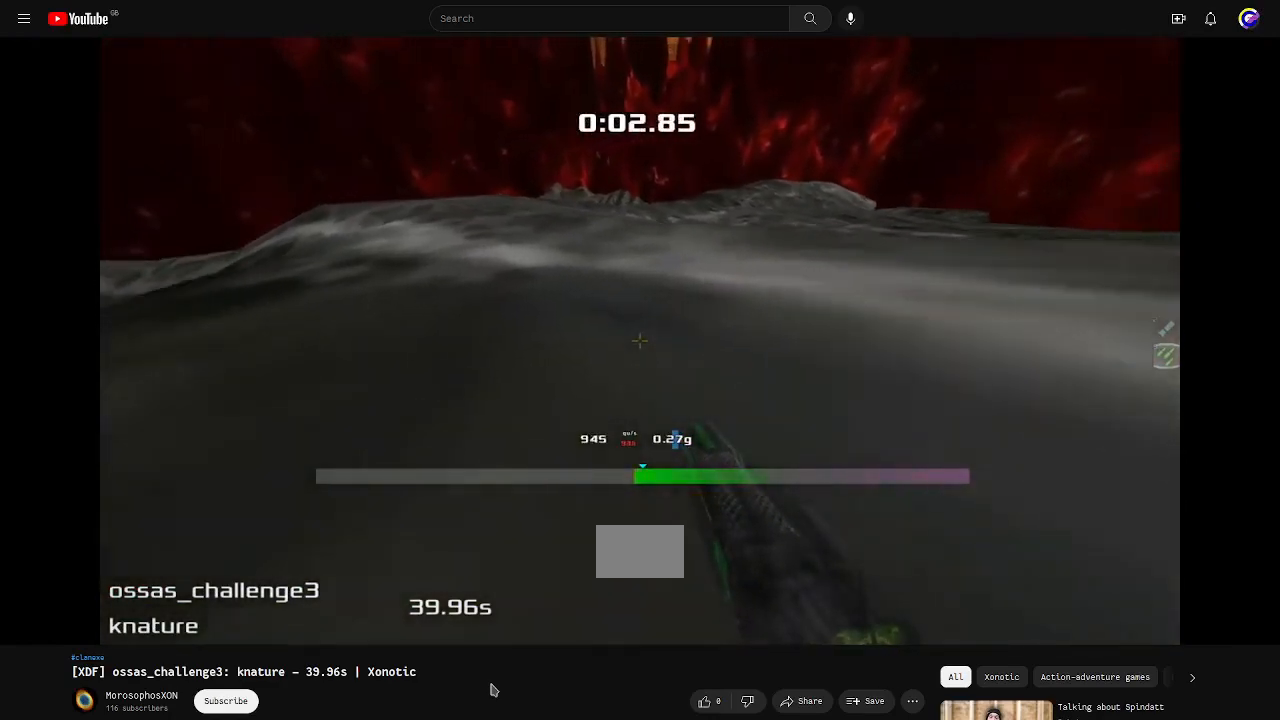
{"keys": ["right", "up"], "events": []}
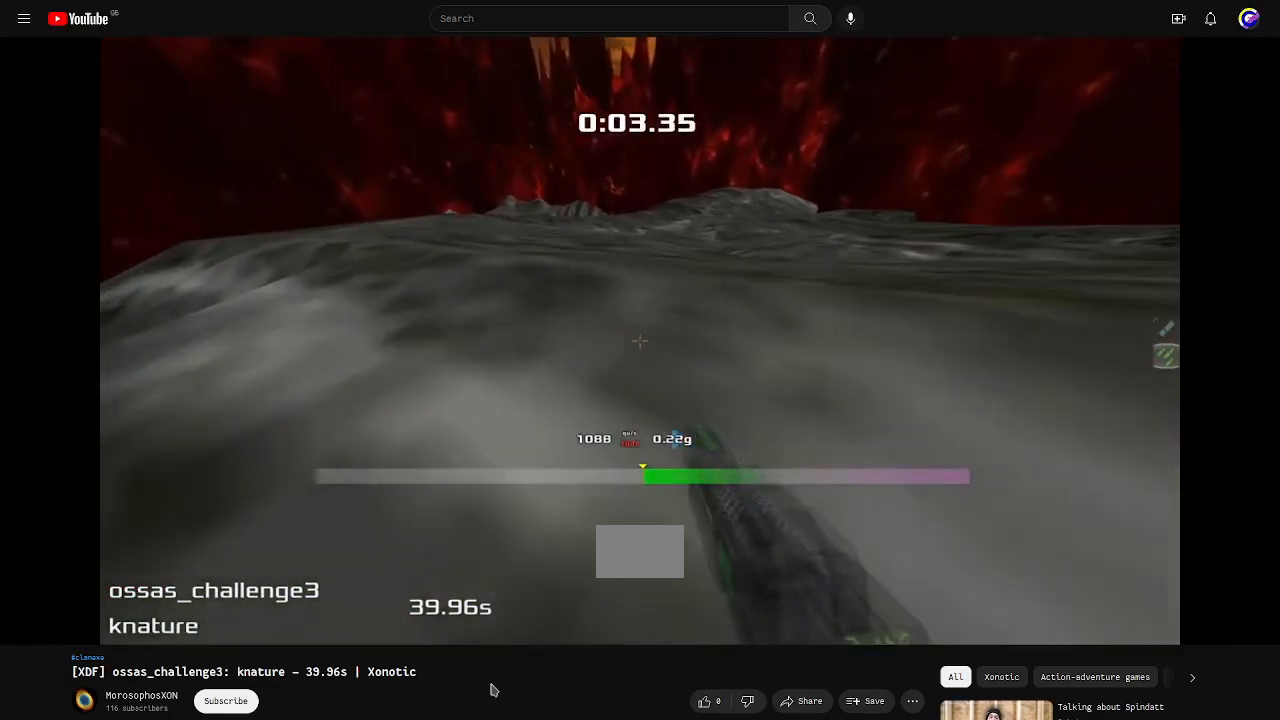
{"keys": ["left", "up"], "events": [[167, "left", "down"], [167, "right", "up"]]}
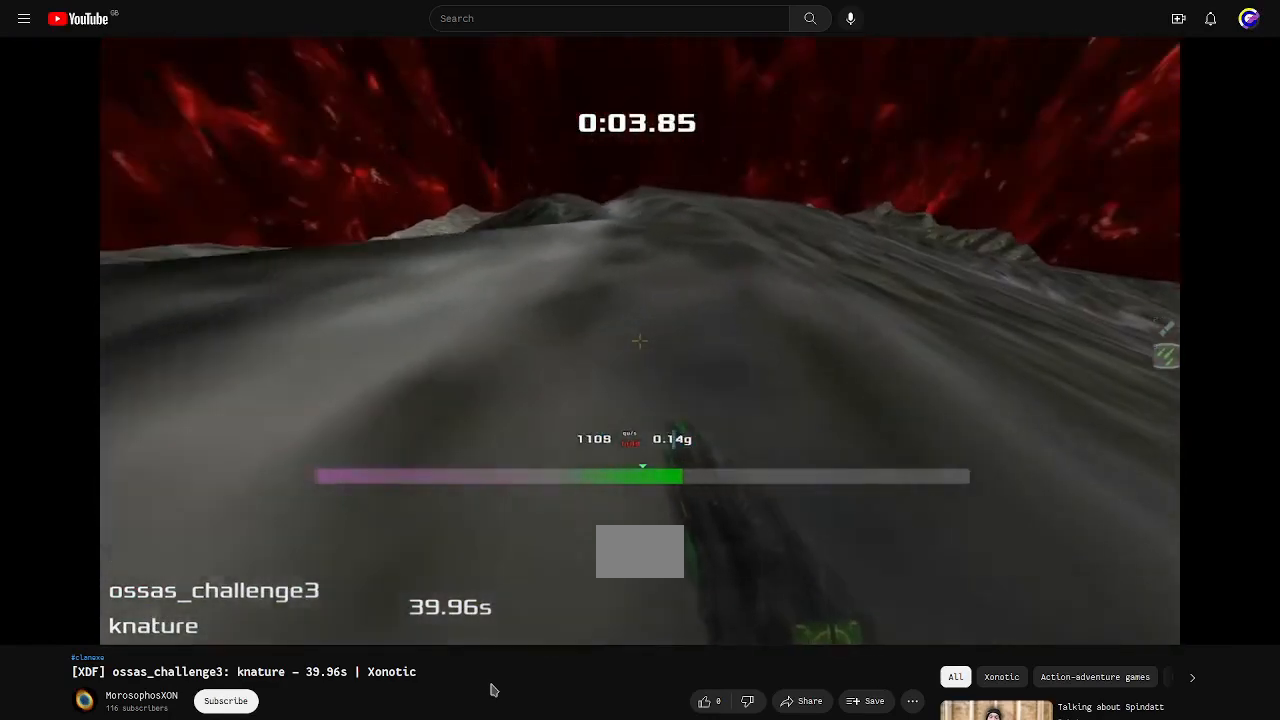
{"keys": ["left", "up"], "events": []}
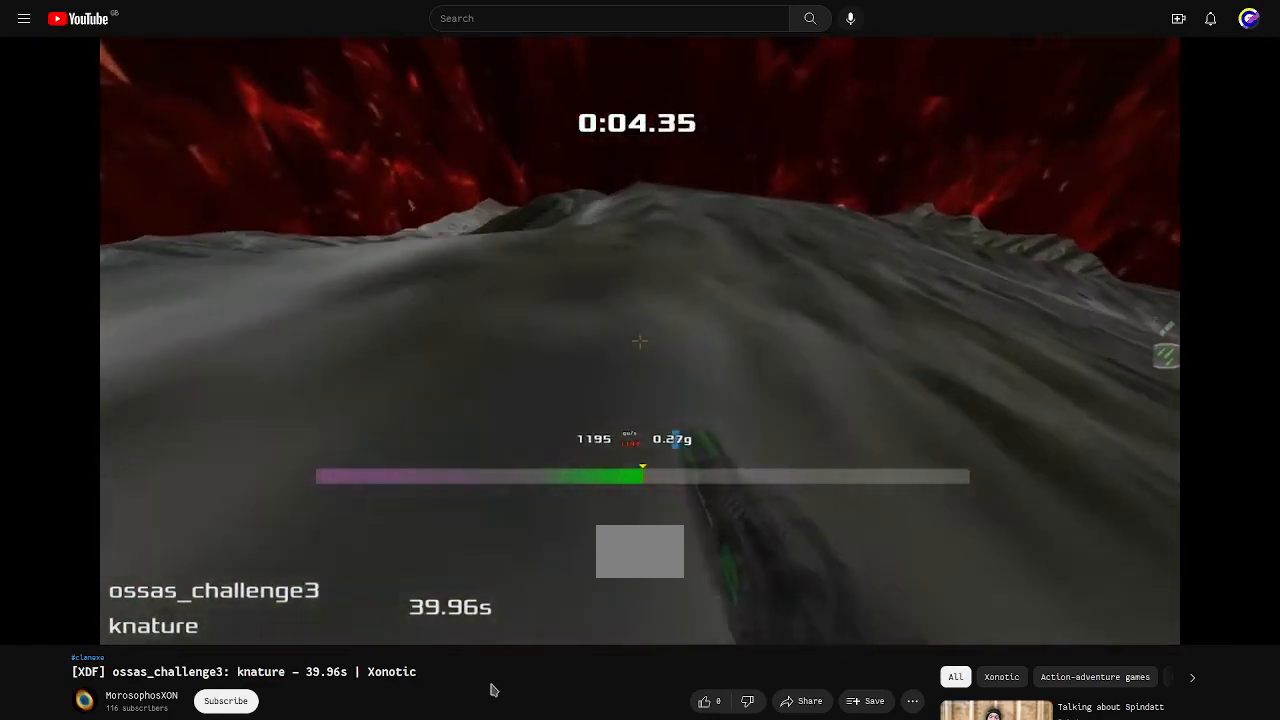
{"keys": ["left", "up"], "events": []}
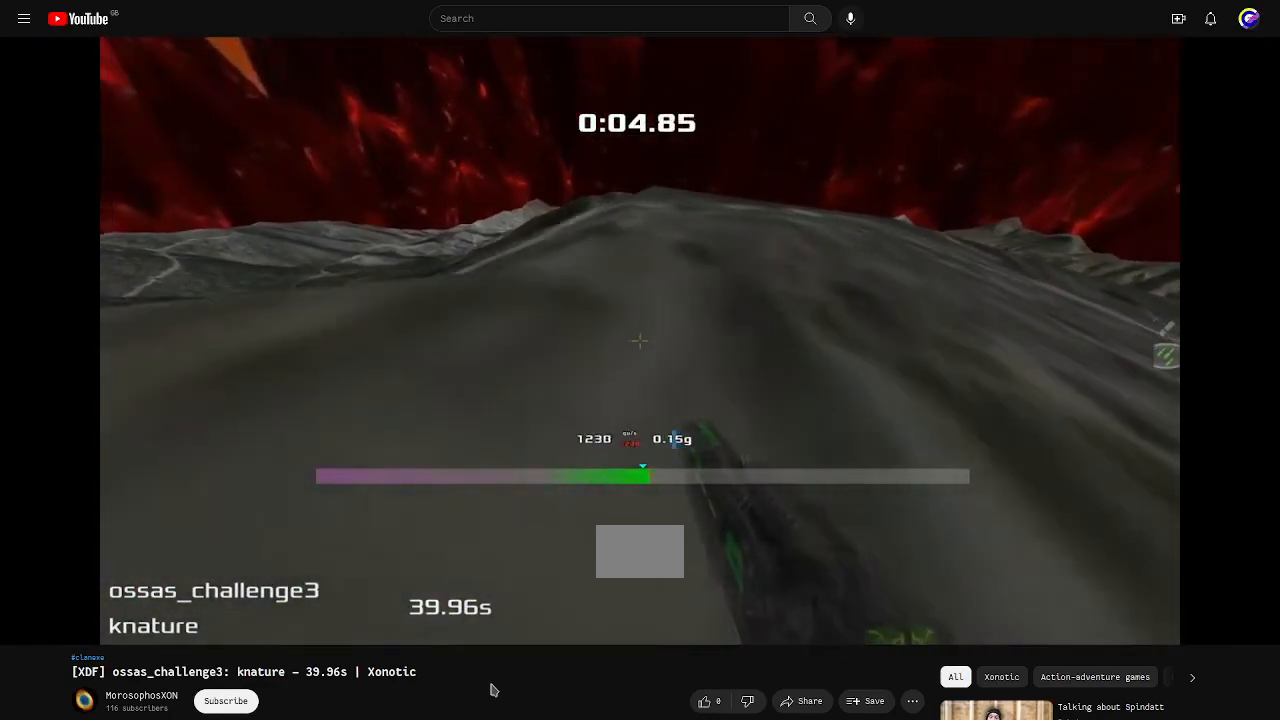
{"keys": ["left", "up"], "events": []}
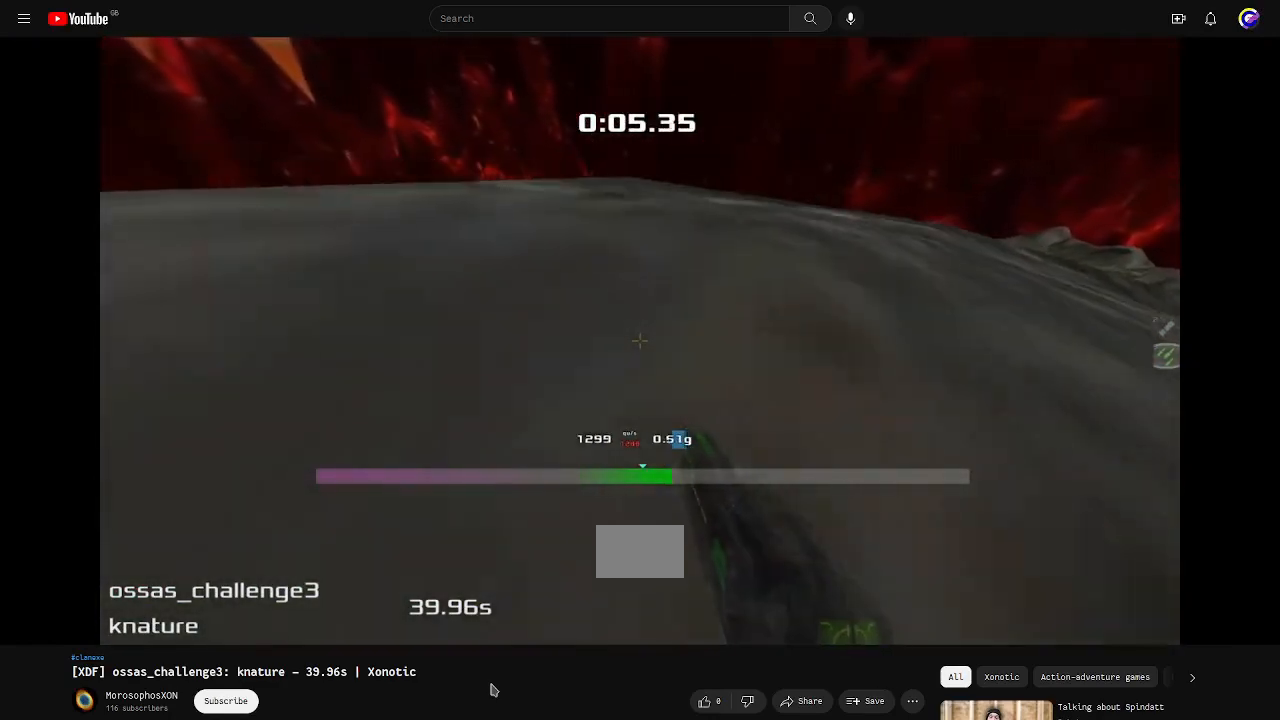
{"keys": ["left", "up"], "events": []}
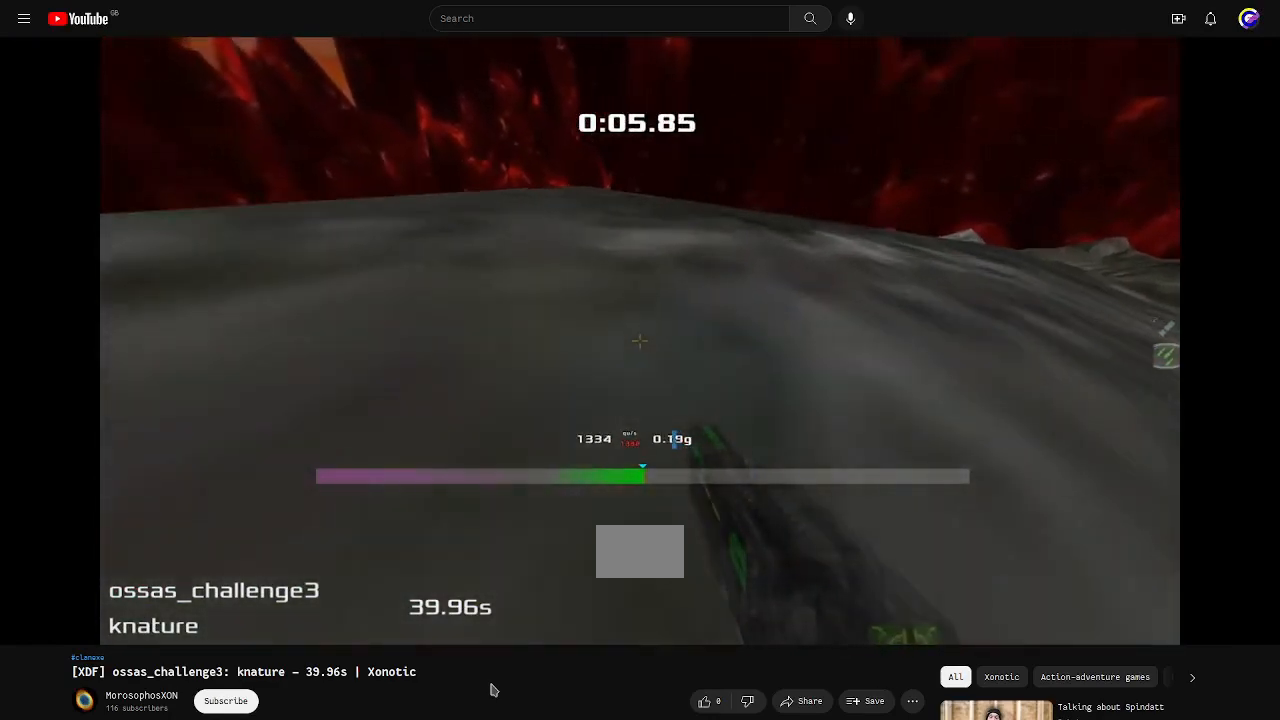
{"keys": ["left", "up"], "events": []}
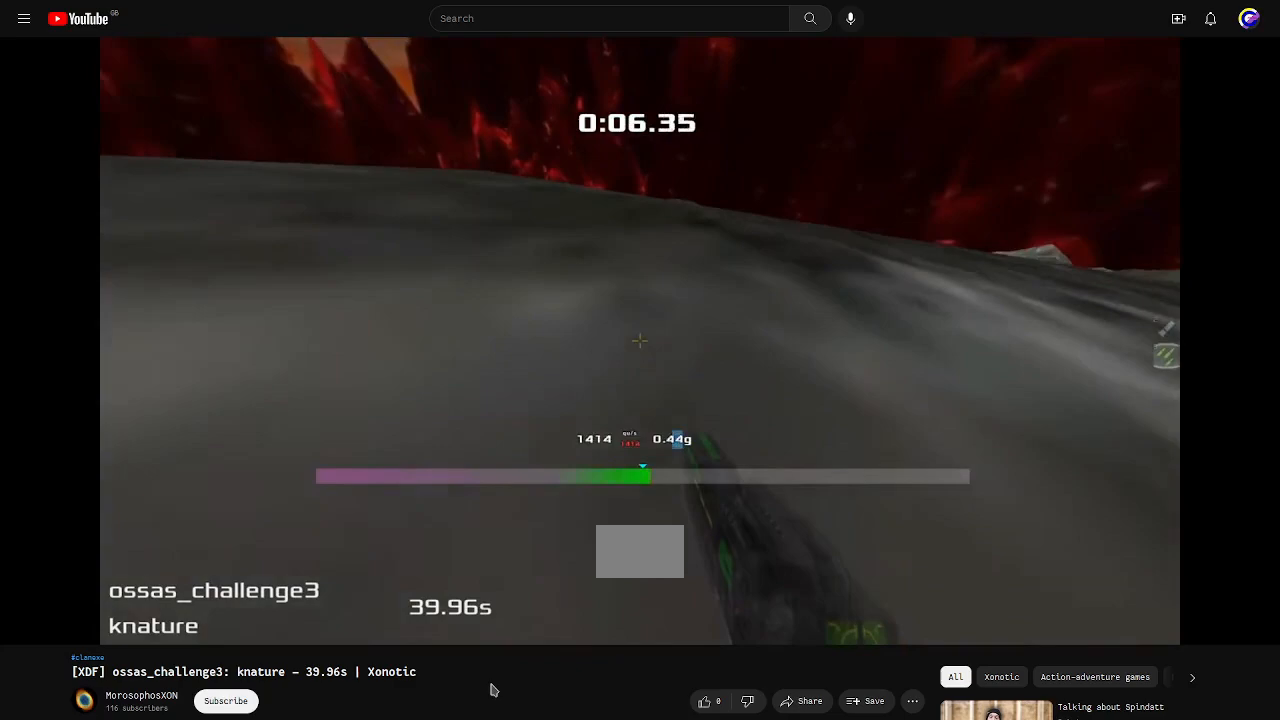
{"keys": ["left", "up"], "events": []}
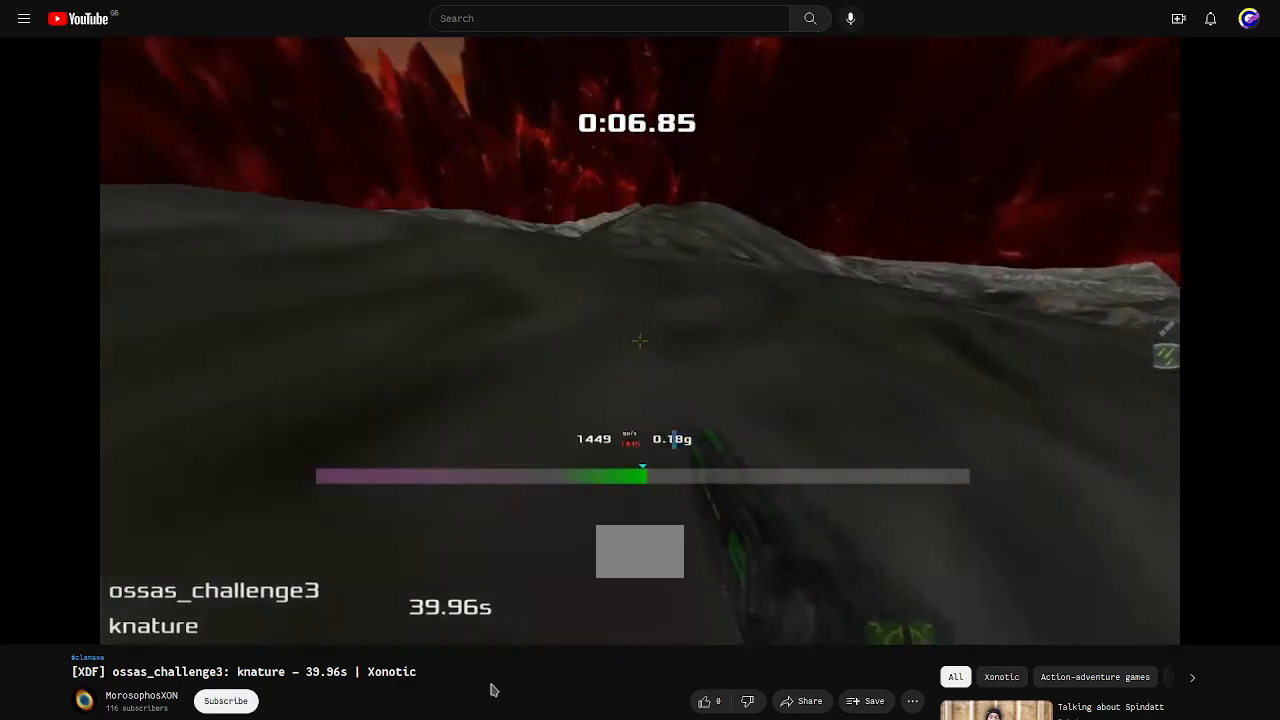
{"keys": ["left", "up"], "events": []}
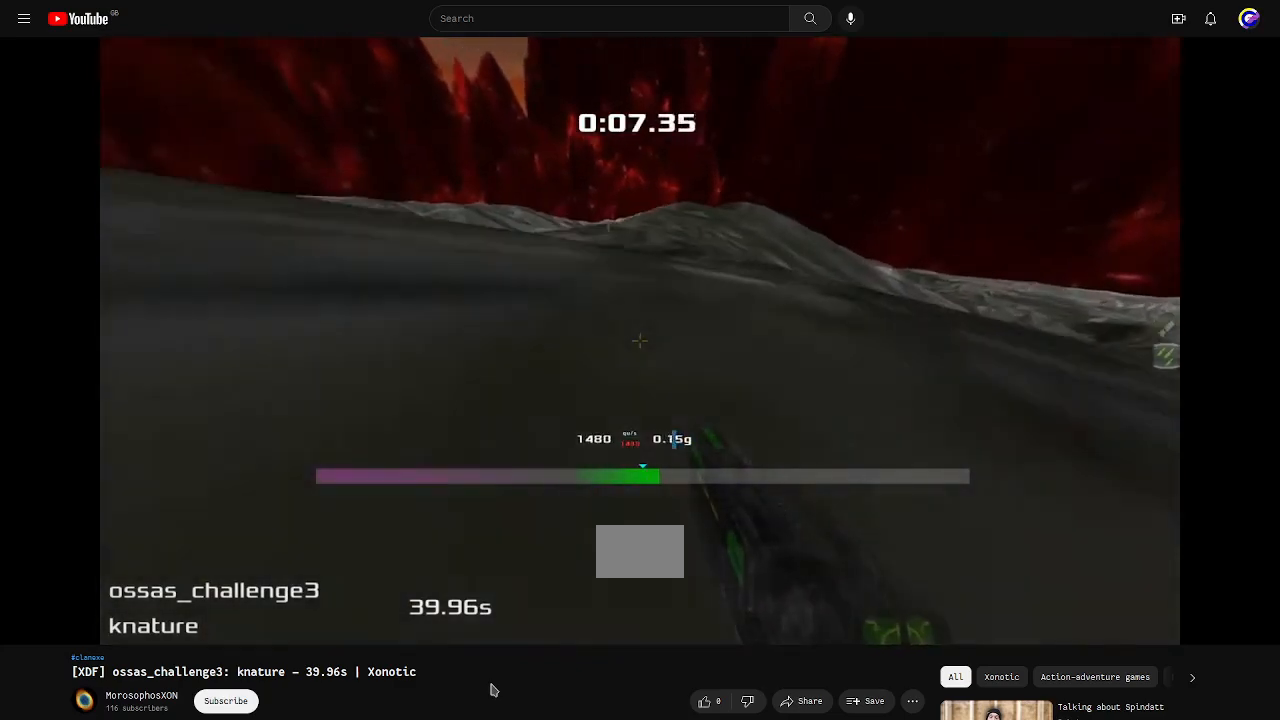
{"keys": ["left", "up"], "events": []}